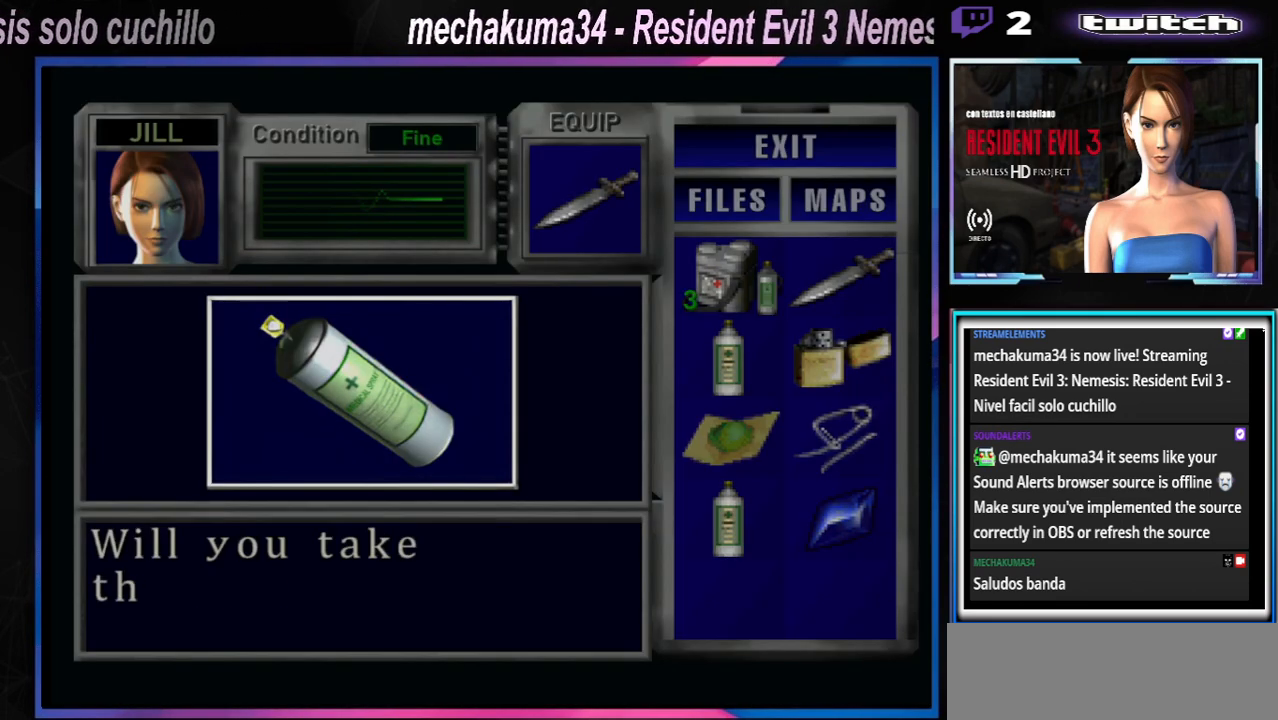
Gameplay with a controller (Xbox layout); each line is a JSON object with the inputs held at the frame after it. "events" lists button and stick changes between this image and that frame as [ms after this image, input, new state], when the widget could be followed in between. Not read: L3 R3 right_stick.
{"buttons": ["A"], "left_stick": "center", "events": [[67, "A", "down"], [133, "A", "up"], [333, "A", "down"], [433, "A", "up"], [467, "A", "down"]]}
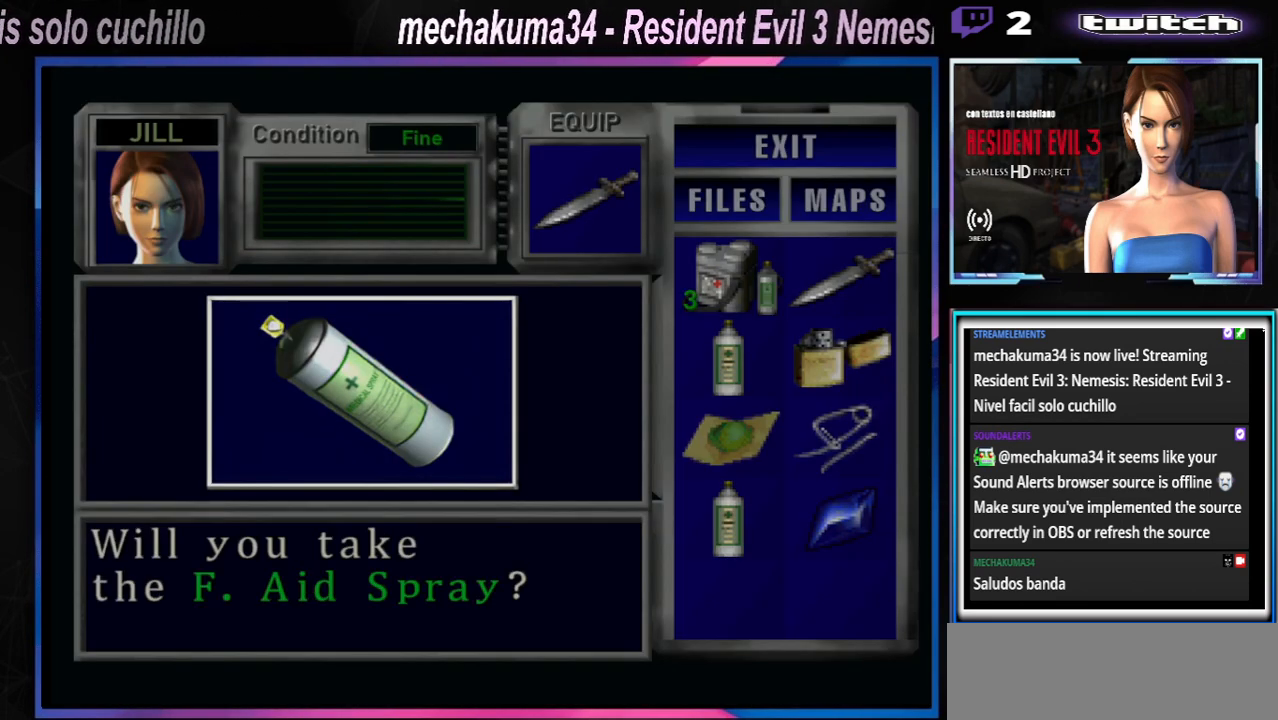
{"buttons": [], "left_stick": "center", "events": [[33, "A", "up"], [133, "A", "down"], [167, "A", "up"], [233, "A", "down"], [333, "A", "up"]]}
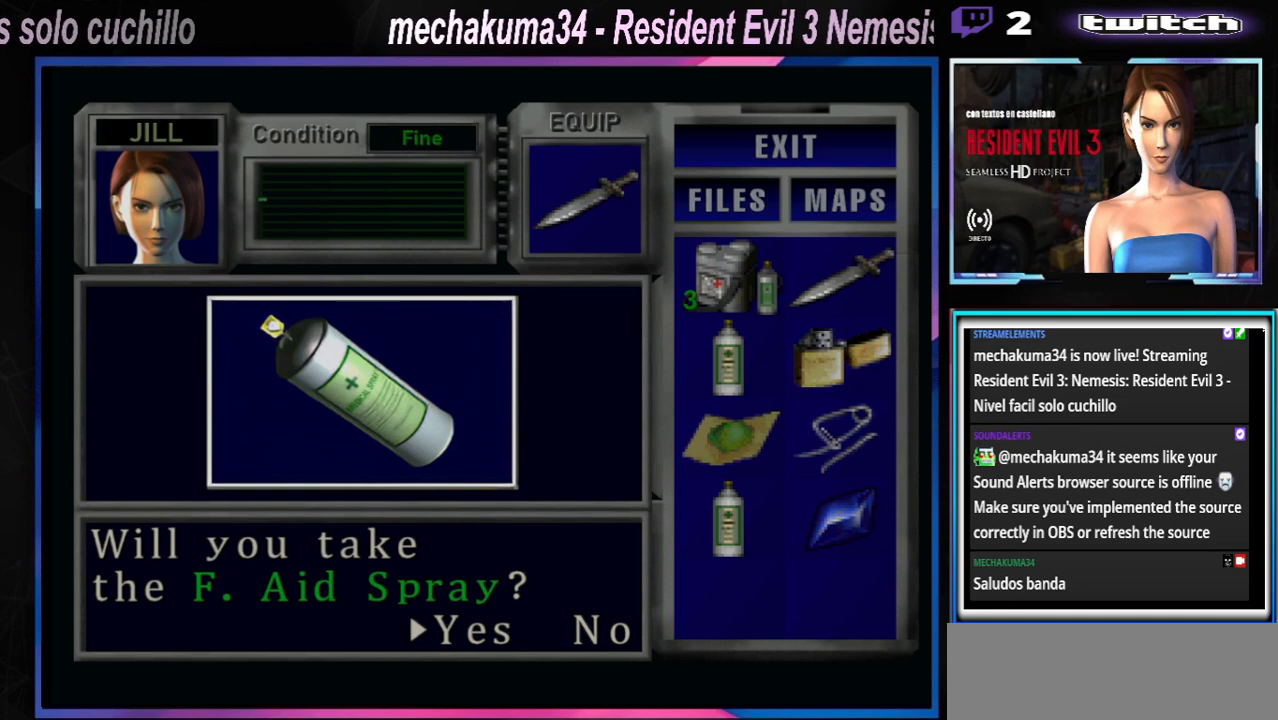
{"buttons": ["A"], "left_stick": "center", "events": [[33, "A", "down"], [67, "A", "up"], [167, "A", "down"], [233, "A", "up"], [433, "A", "down"]]}
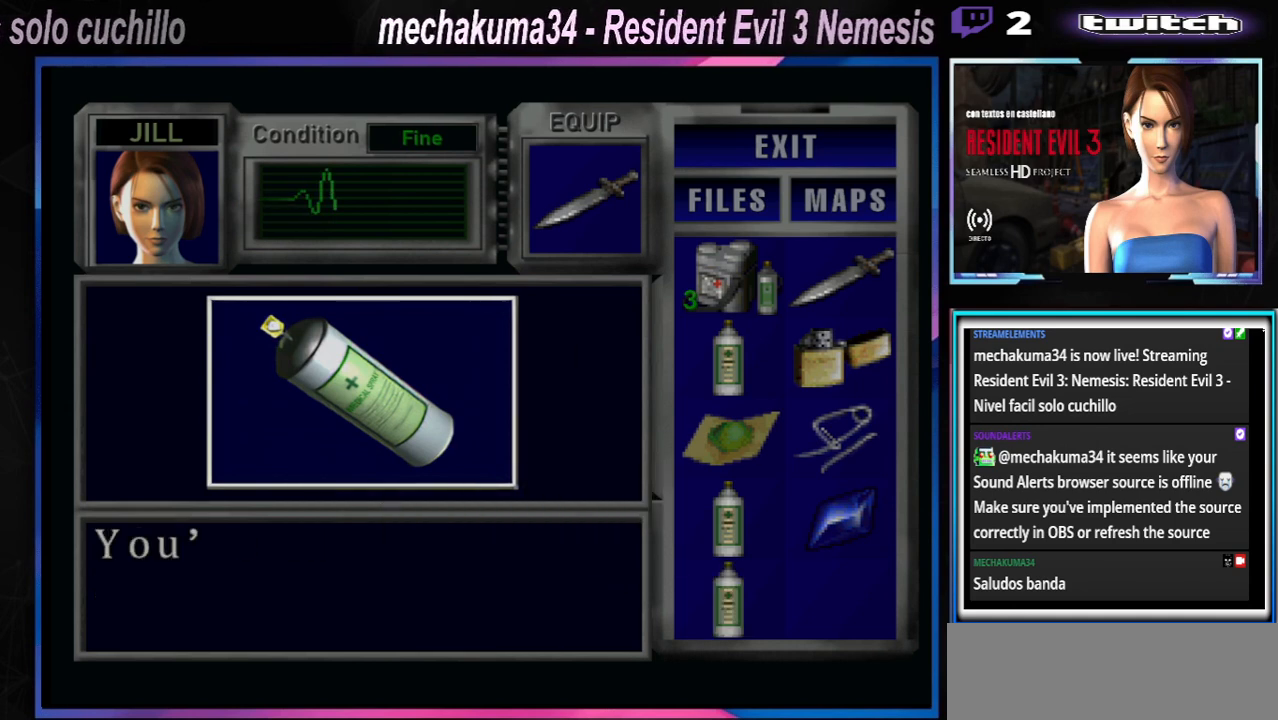
{"buttons": [], "left_stick": "center", "events": [[33, "A", "up"], [233, "A", "down"], [267, "A", "up"], [367, "A", "down"], [433, "A", "up"]]}
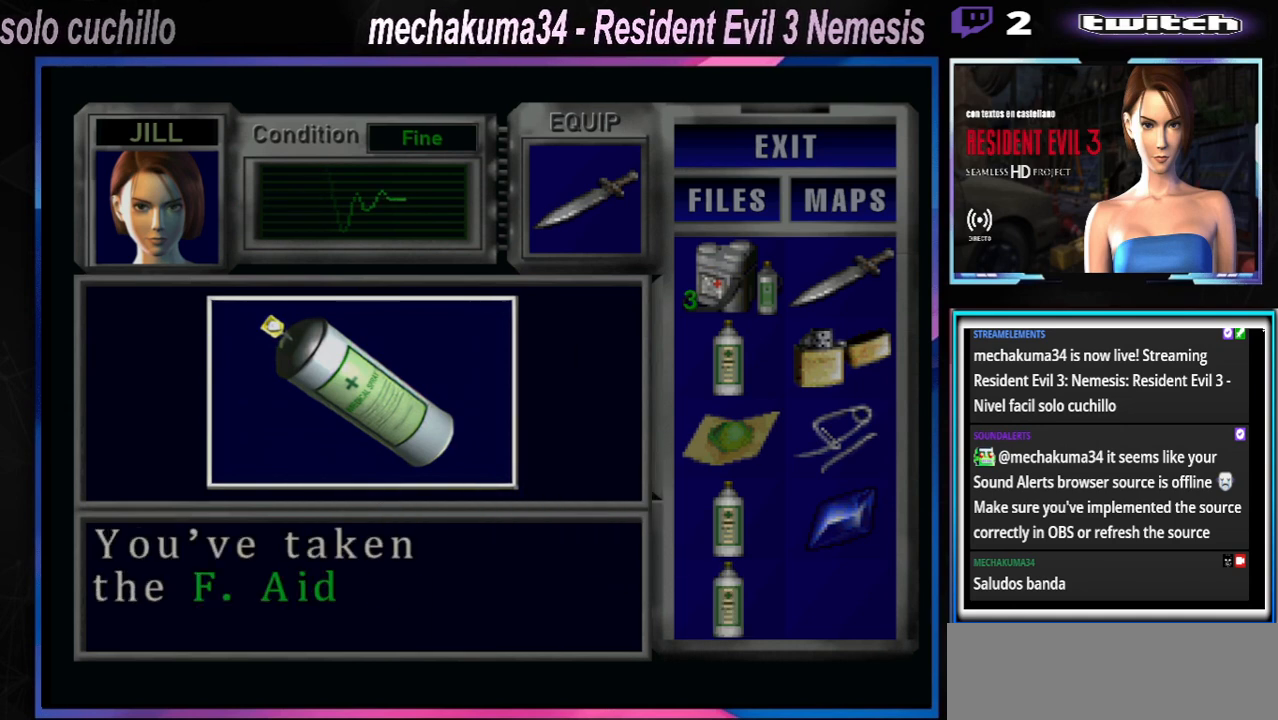
{"buttons": ["A"], "left_stick": "center", "events": [[133, "A", "down"], [233, "A", "up"], [267, "A", "down"], [333, "A", "up"], [500, "A", "down"]]}
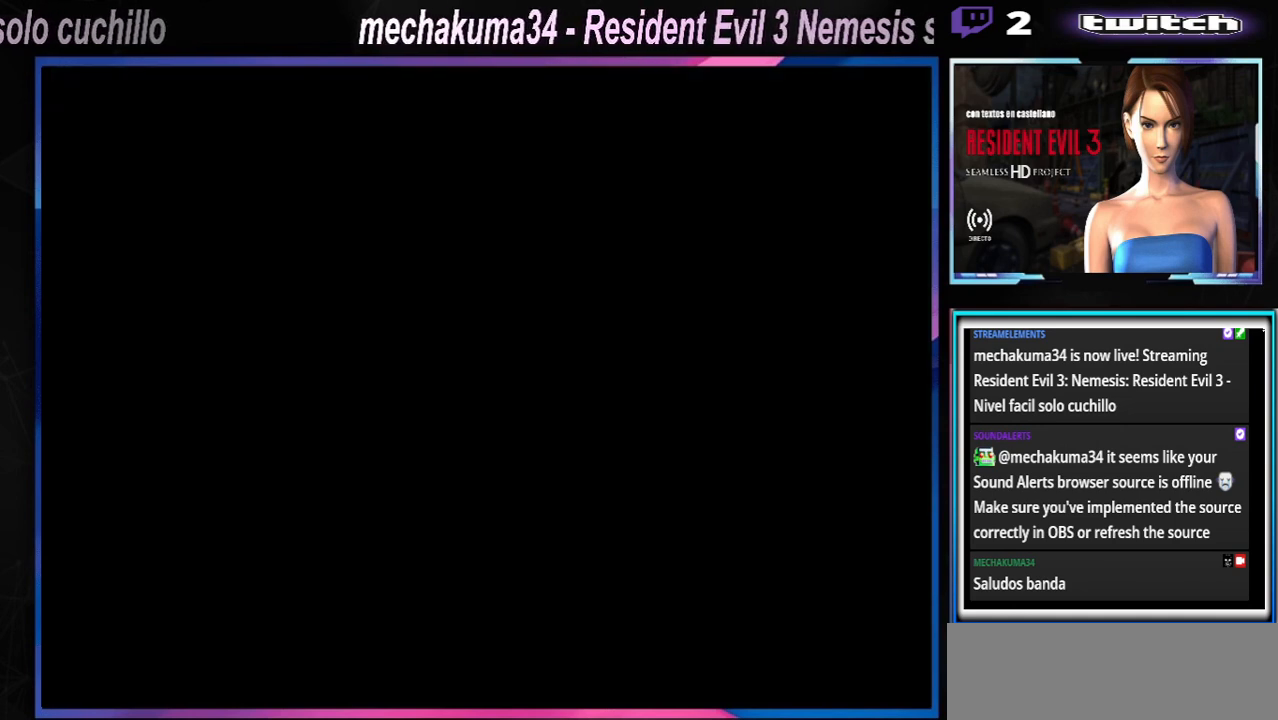
{"buttons": ["X"], "left_stick": "left", "events": [[100, "A", "up"], [200, "left_stick", "left"], [267, "X", "down"]]}
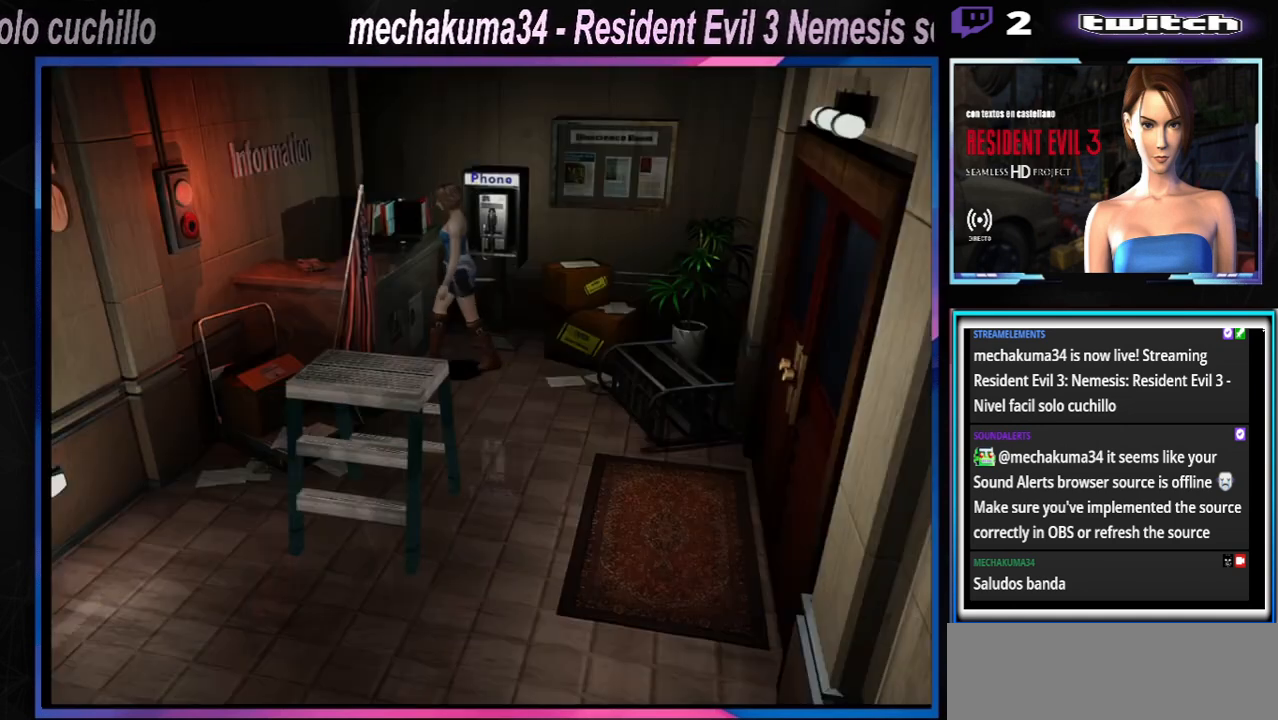
{"buttons": ["X"], "left_stick": "left", "events": []}
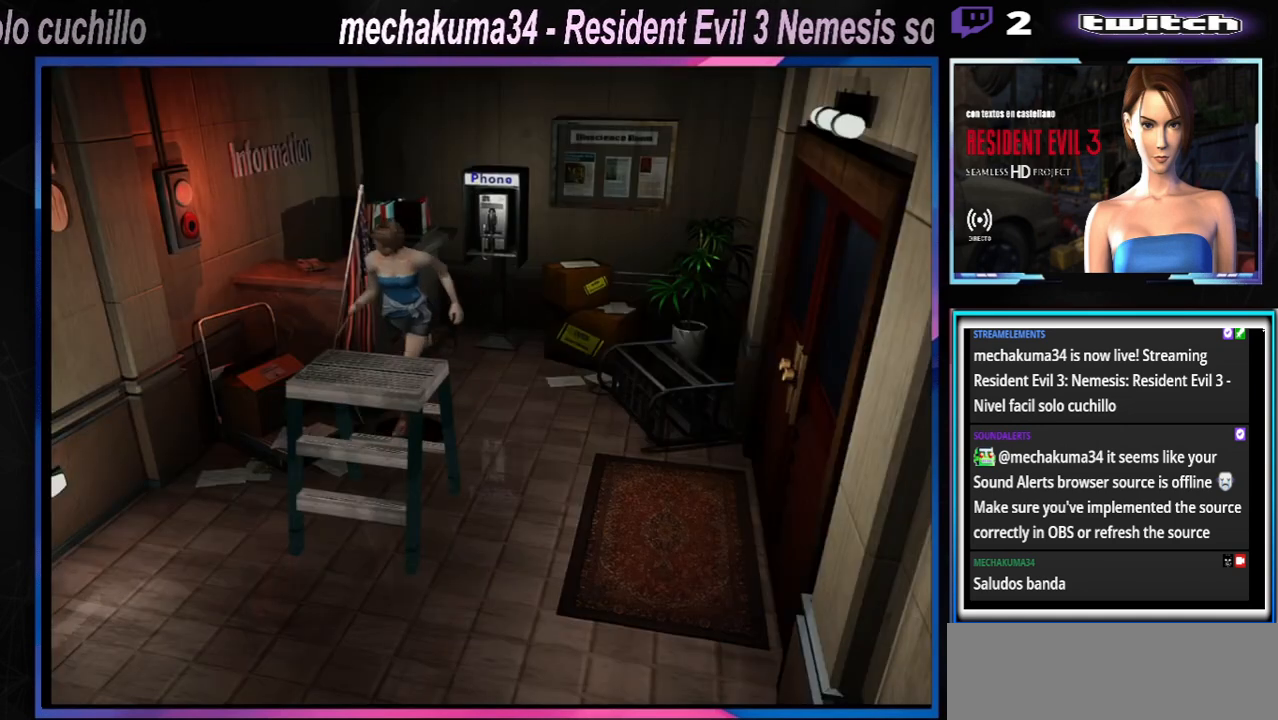
{"buttons": [], "left_stick": "up", "events": [[67, "left_stick", "up-left"], [133, "X", "up"], [233, "left_stick", "up"]]}
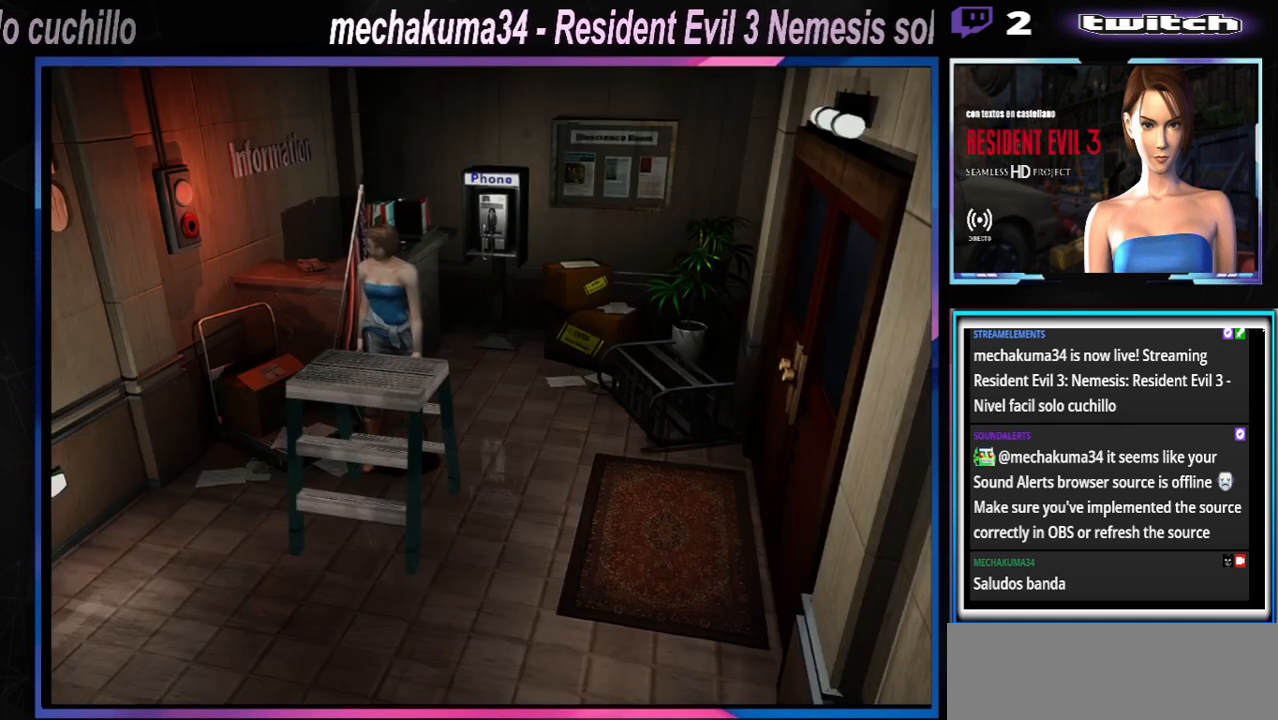
{"buttons": [], "left_stick": "up", "events": []}
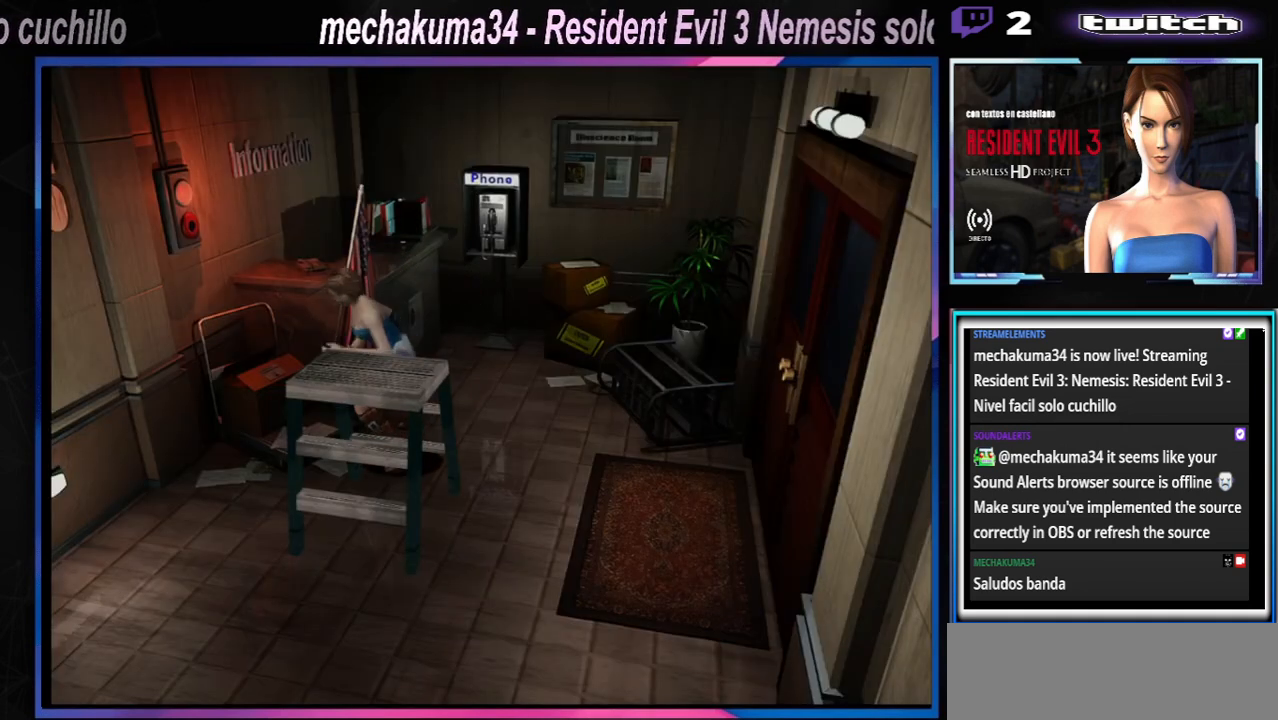
{"buttons": [], "left_stick": "up", "events": []}
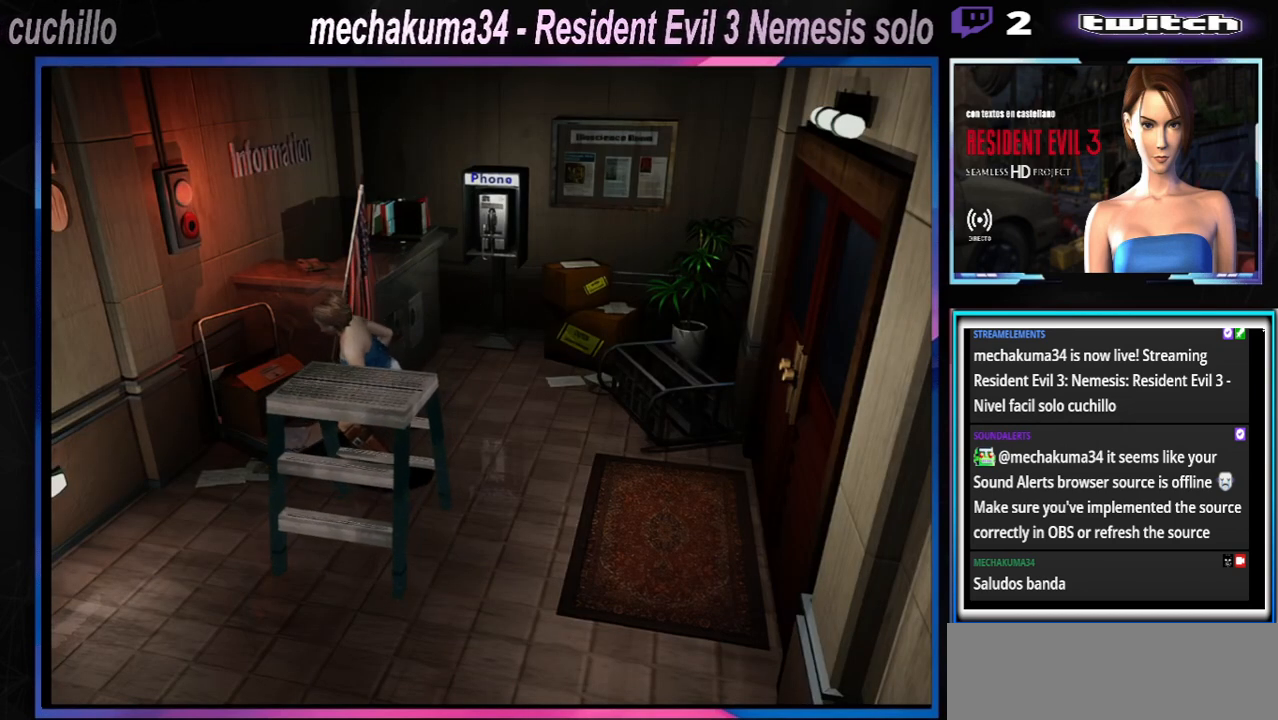
{"buttons": [], "left_stick": "up", "events": []}
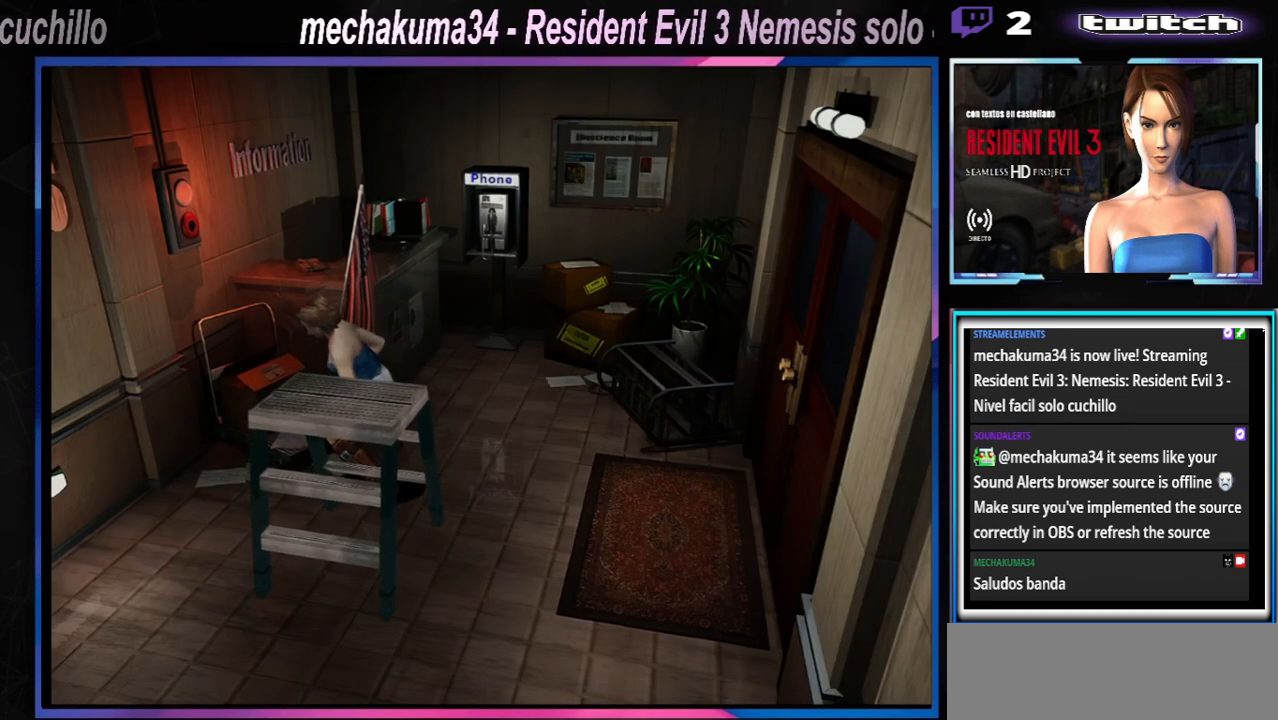
{"buttons": [], "left_stick": "up", "events": []}
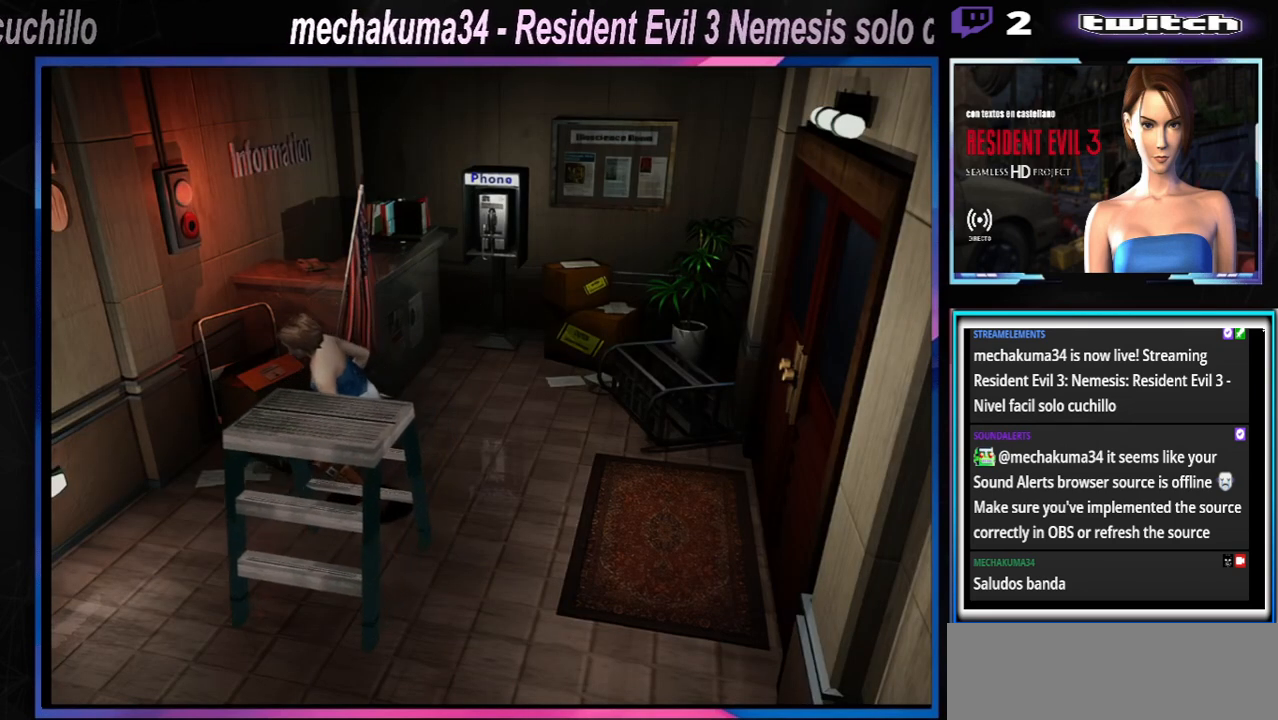
{"buttons": [], "left_stick": "up", "events": []}
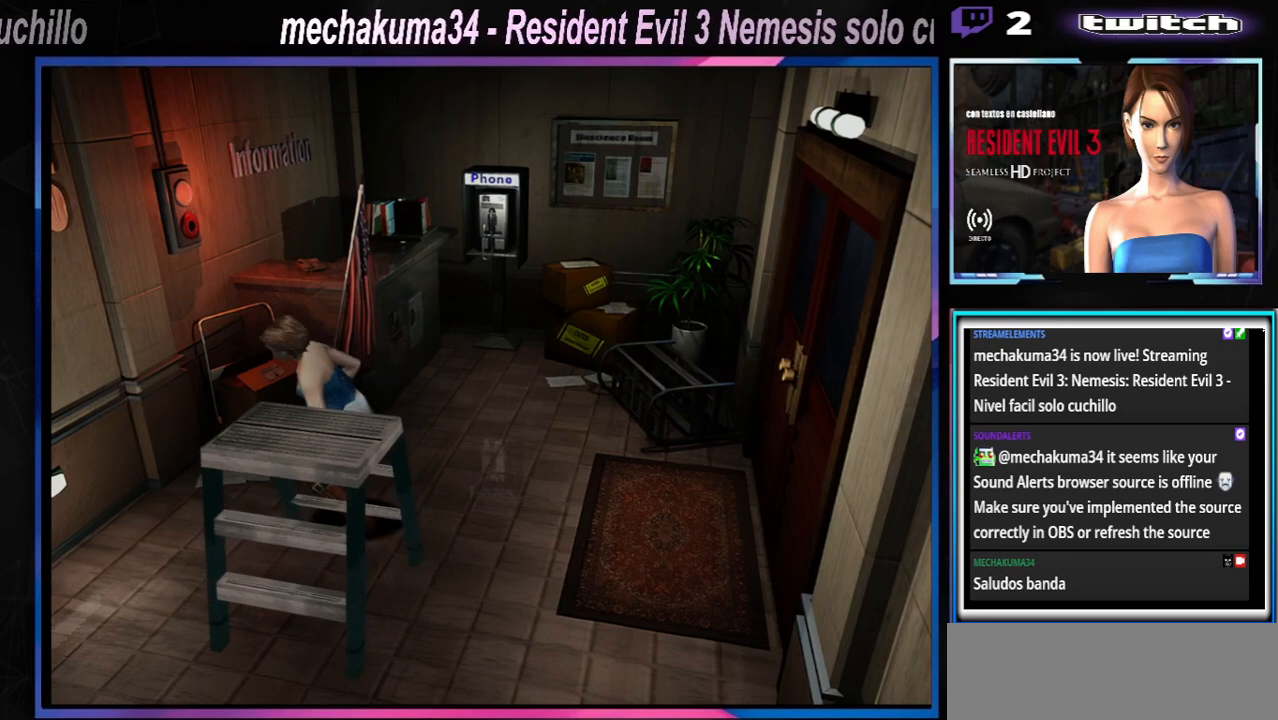
{"buttons": [], "left_stick": "up", "events": []}
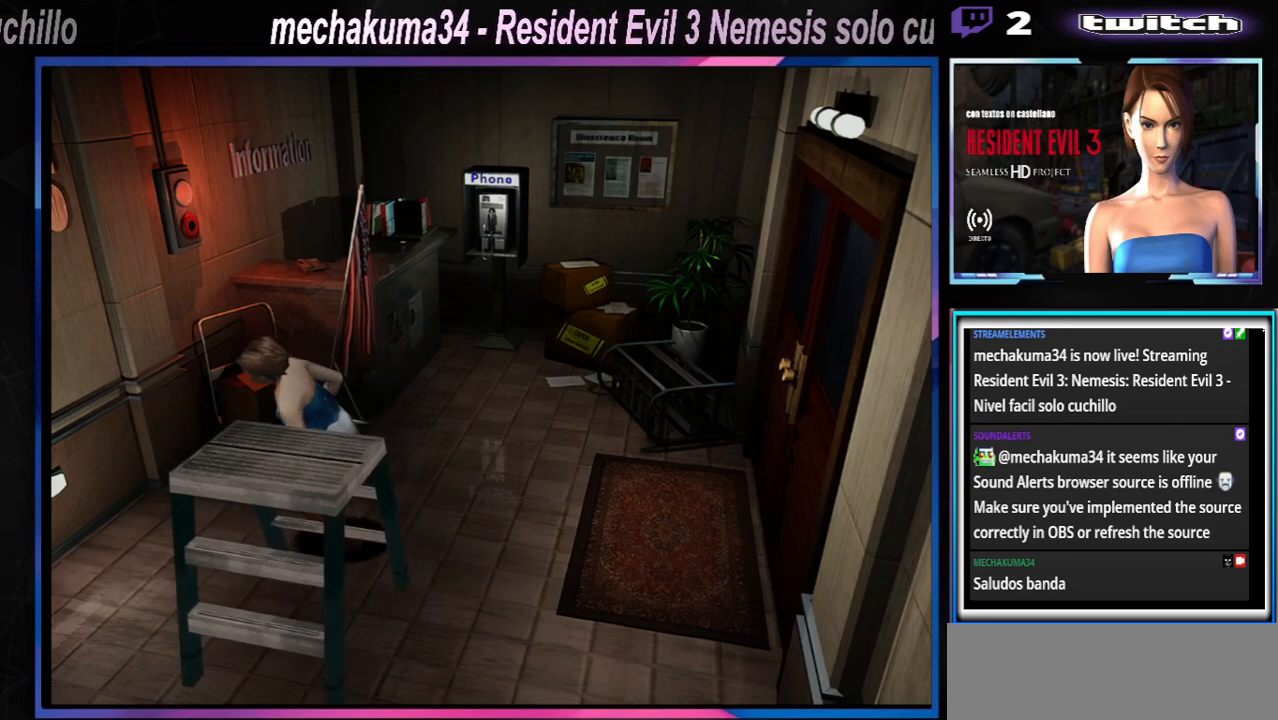
{"buttons": [], "left_stick": "up", "events": []}
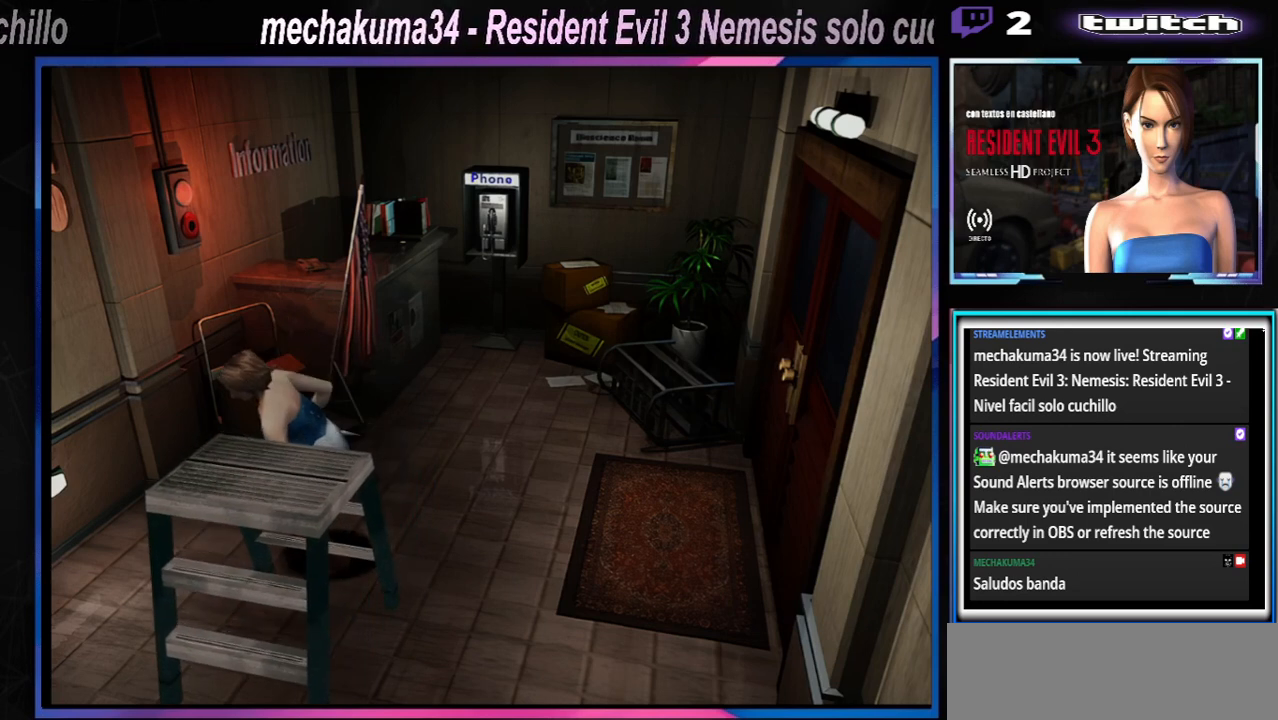
{"buttons": [], "left_stick": "up", "events": []}
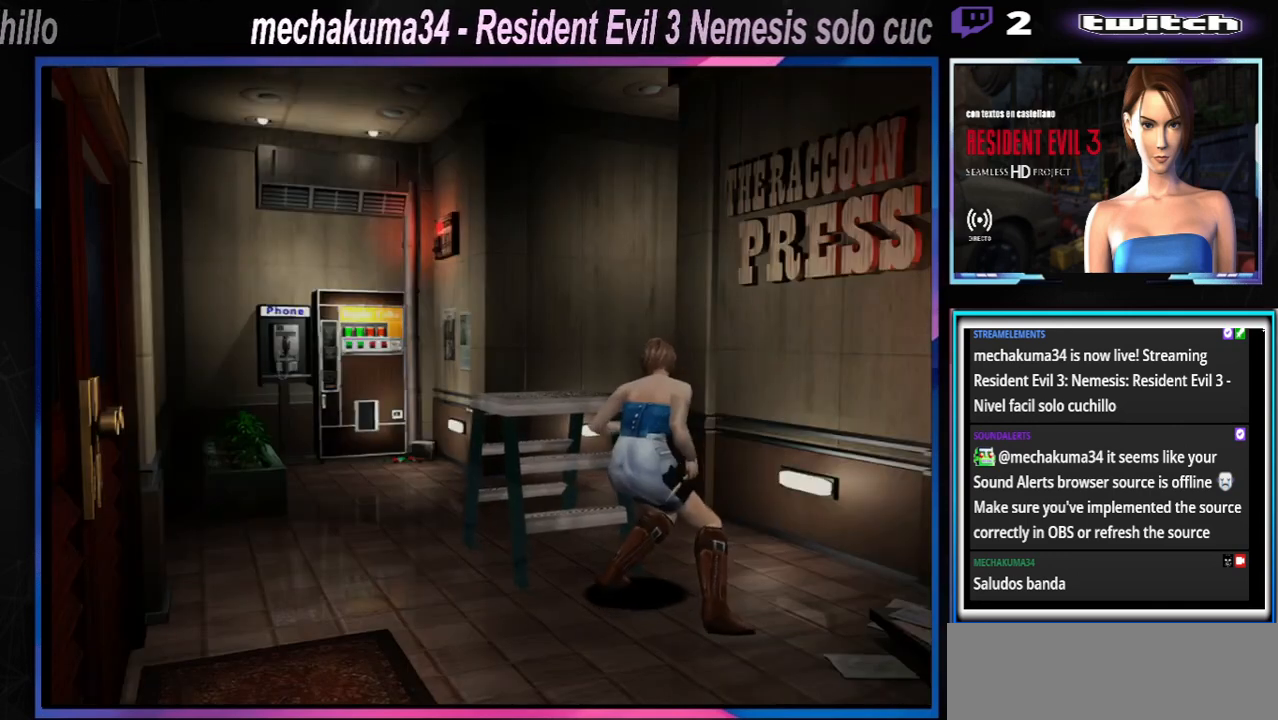
{"buttons": [], "left_stick": "up", "events": []}
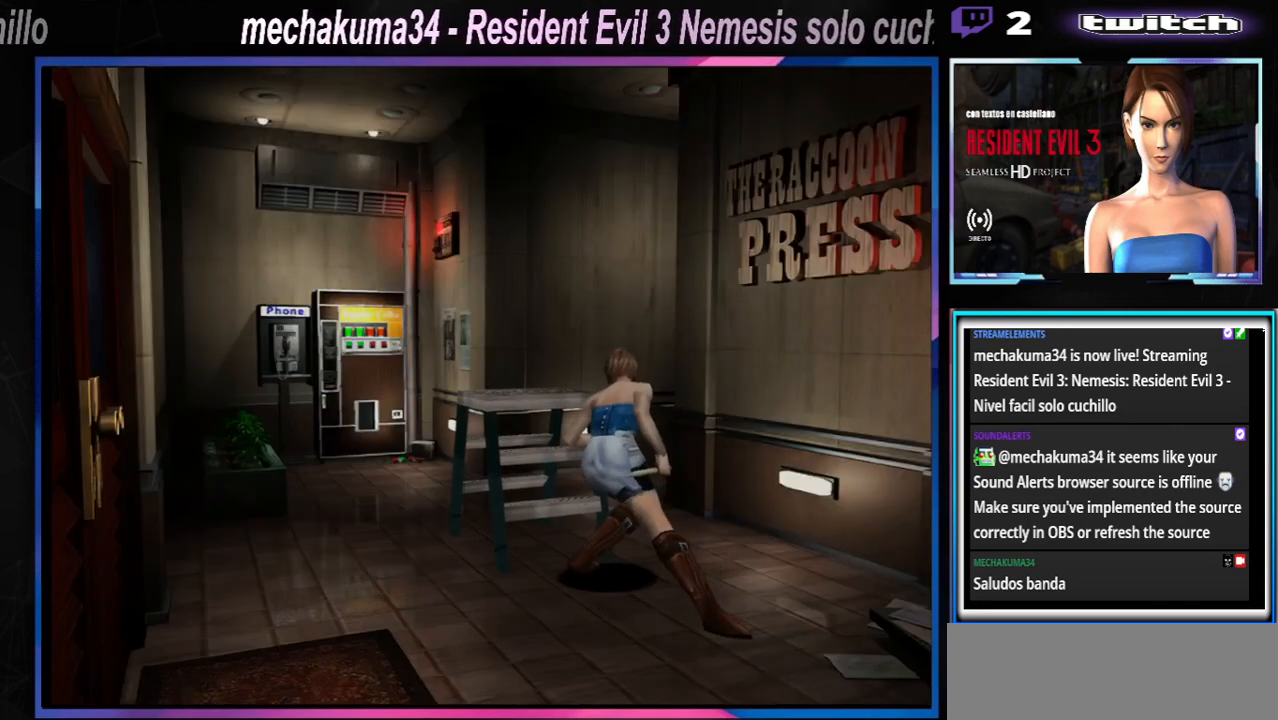
{"buttons": [], "left_stick": "up", "events": []}
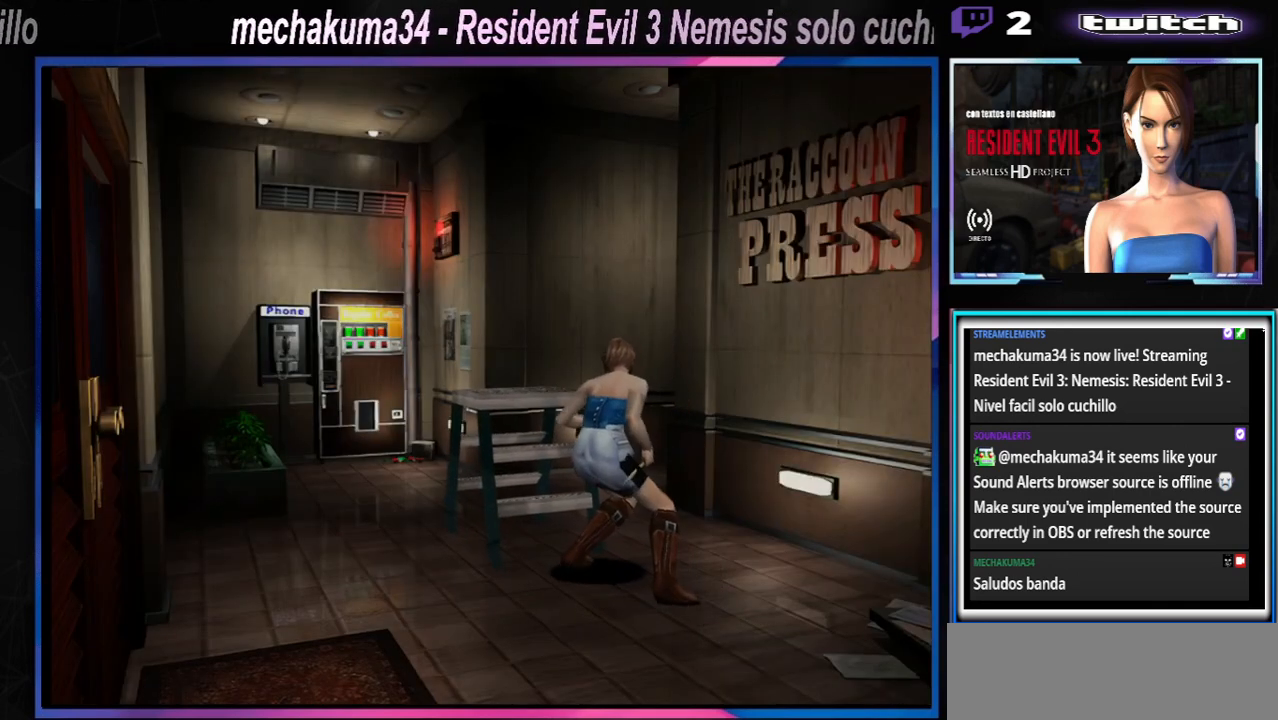
{"buttons": [], "left_stick": "up", "events": []}
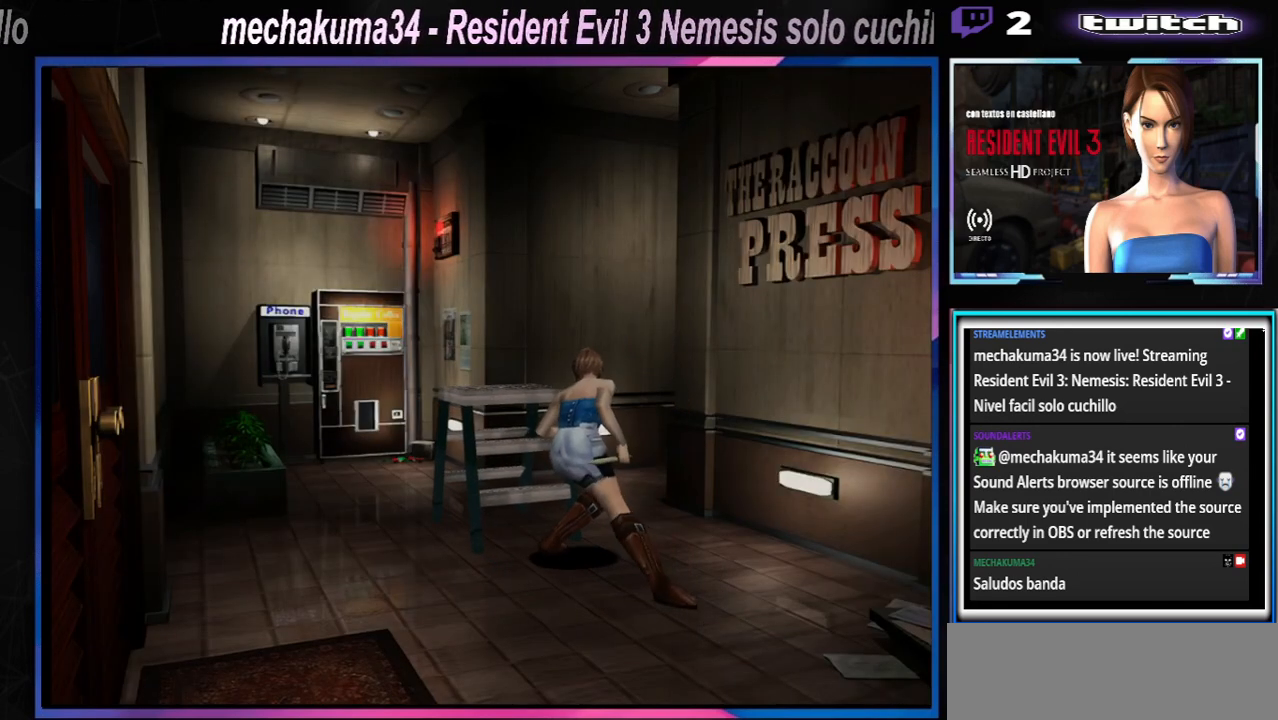
{"buttons": [], "left_stick": "up", "events": []}
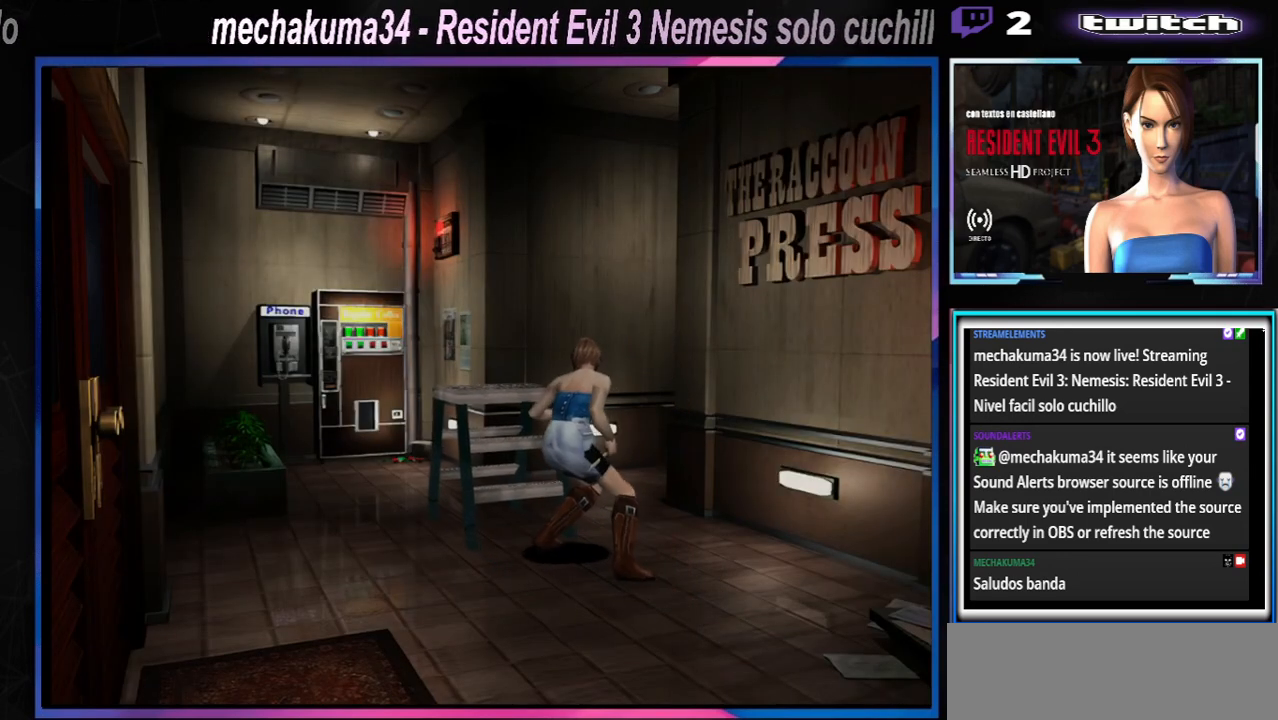
{"buttons": [], "left_stick": "up", "events": []}
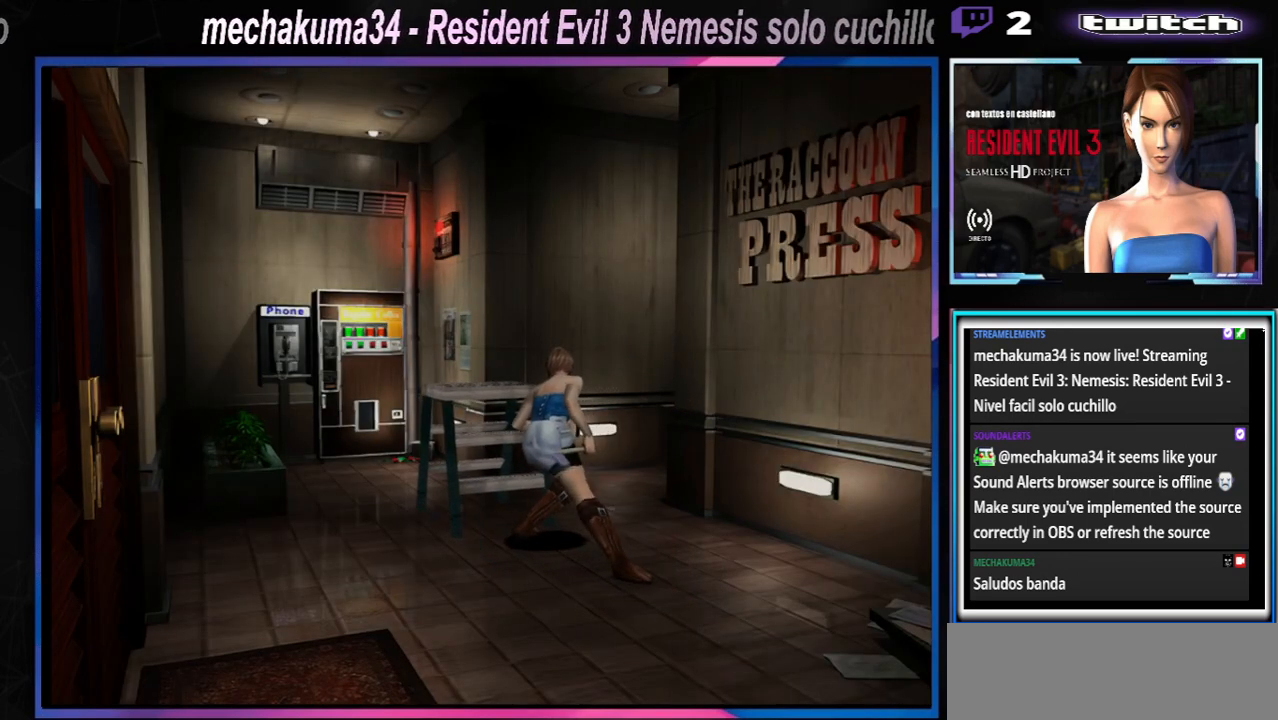
{"buttons": [], "left_stick": "up", "events": []}